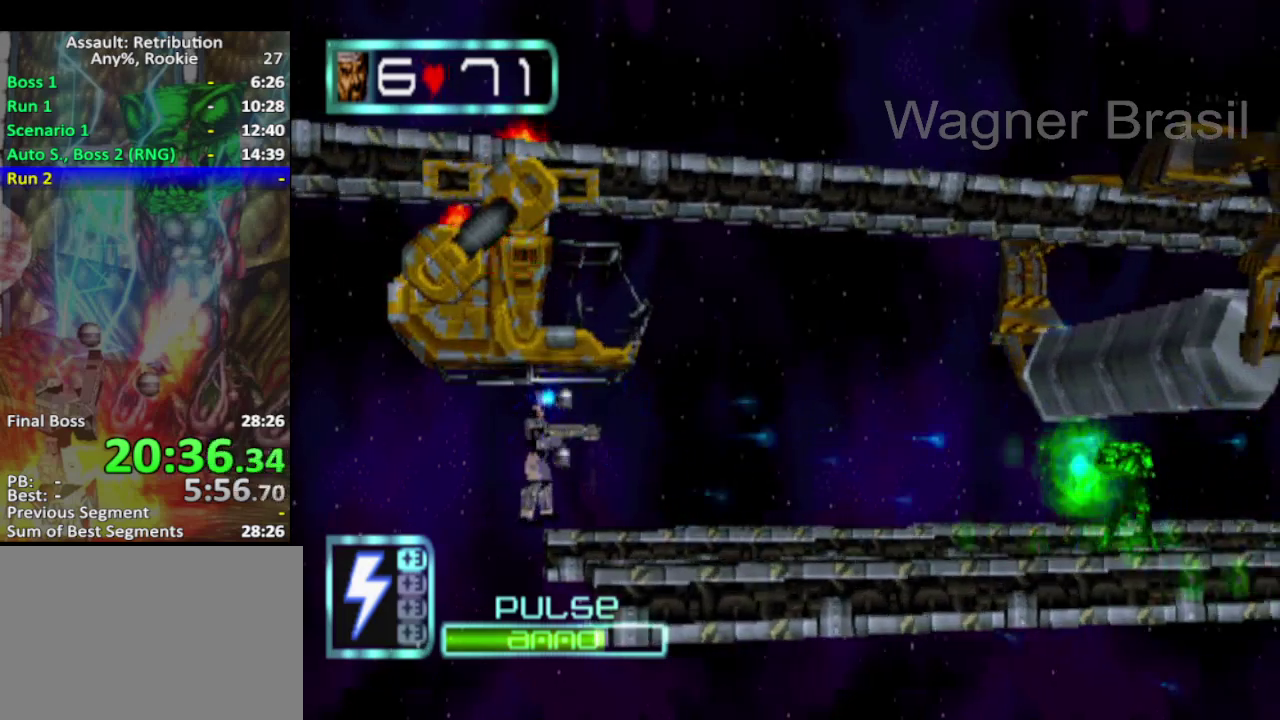
Gameplay with a controller (PlayStation layout); each line is a JSON object with the inputs held at the frame after it. "events" lists button and stick changes between this image and that frame as [ms after this image, input, new state], when the widget could be followed in between. Not read: L1 L2 L3 R1 R2 R3 right_stick.
{"buttons": ["SQUARE"], "left_stick": "center", "events": []}
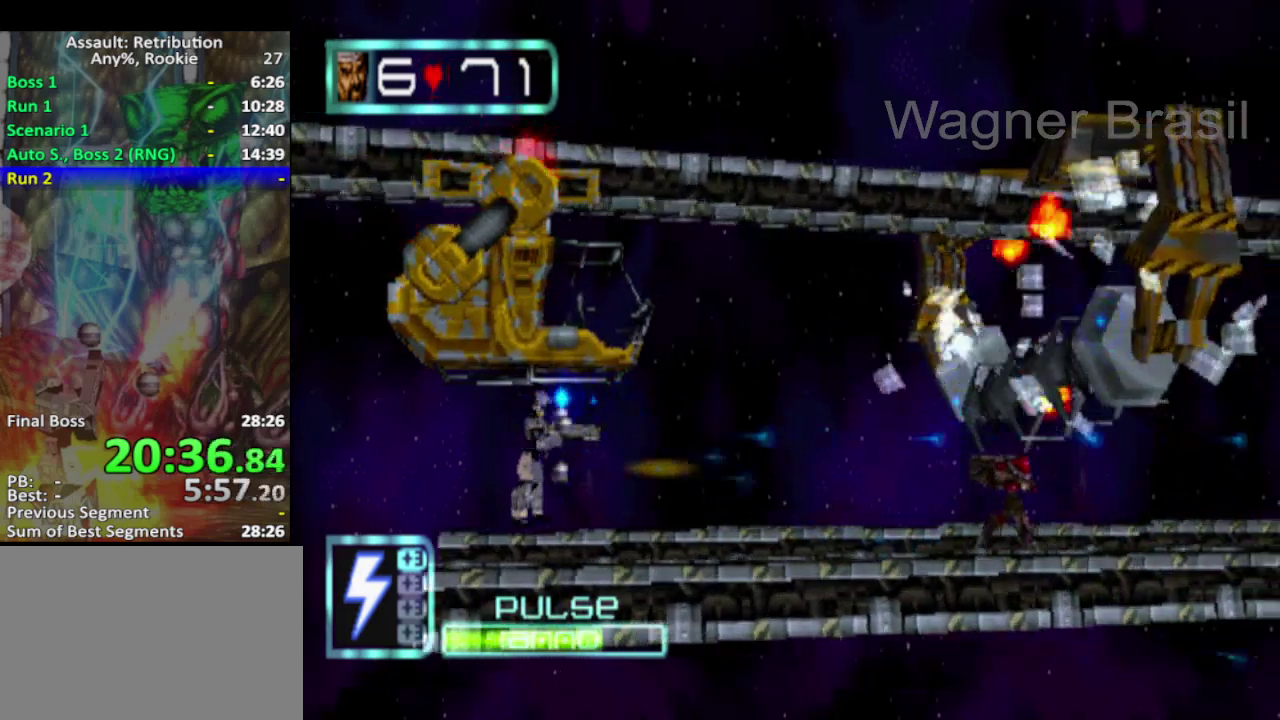
{"buttons": ["SQUARE"], "left_stick": "center", "events": []}
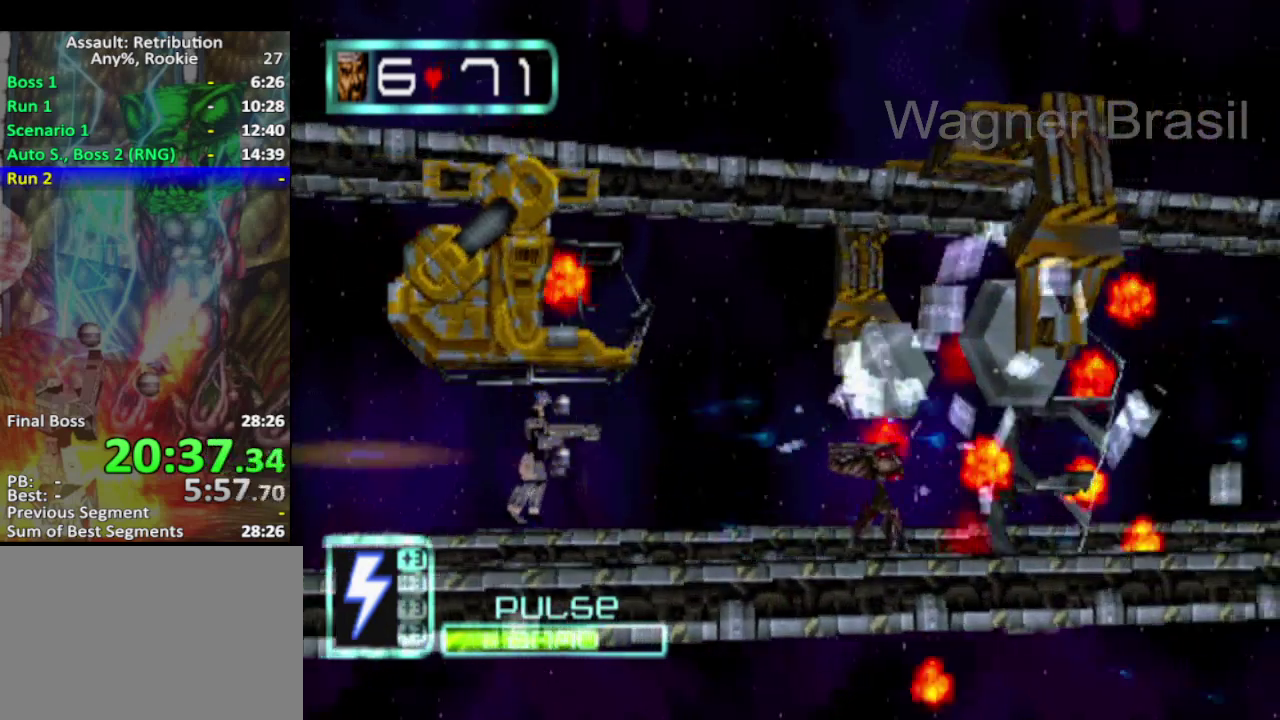
{"buttons": ["SQUARE"], "left_stick": "center", "events": []}
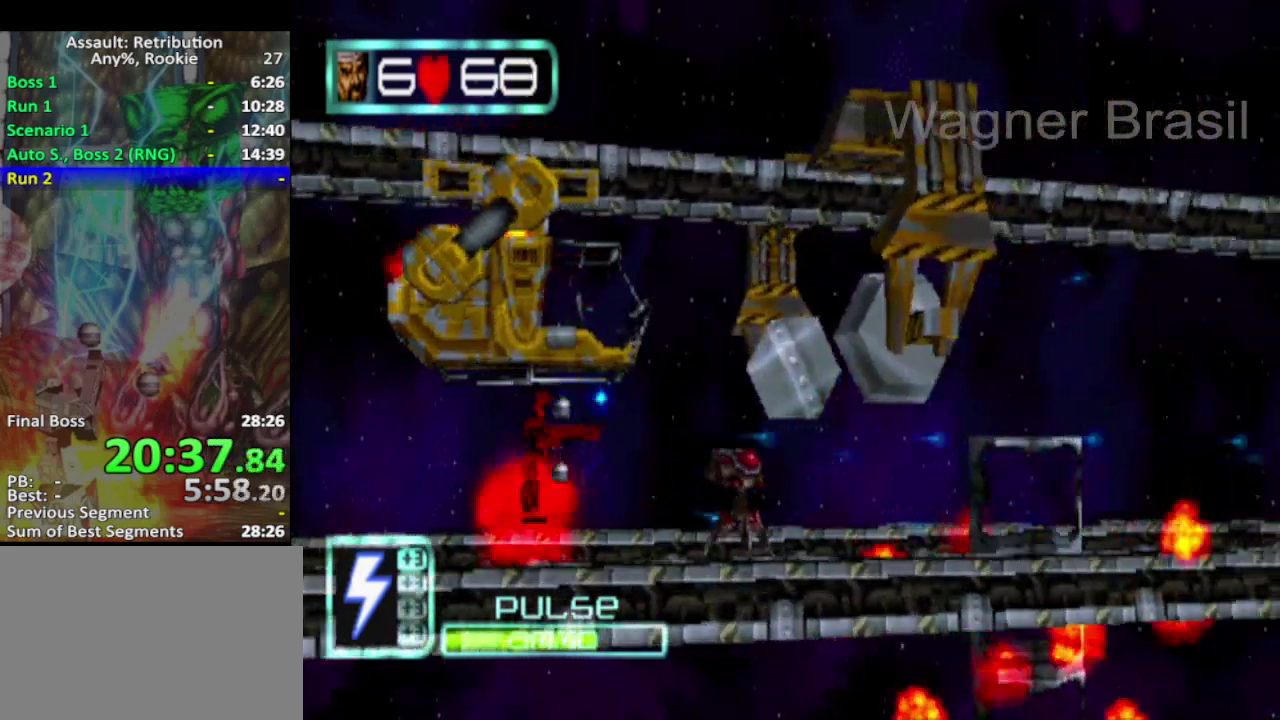
{"buttons": ["SQUARE"], "left_stick": "center", "events": []}
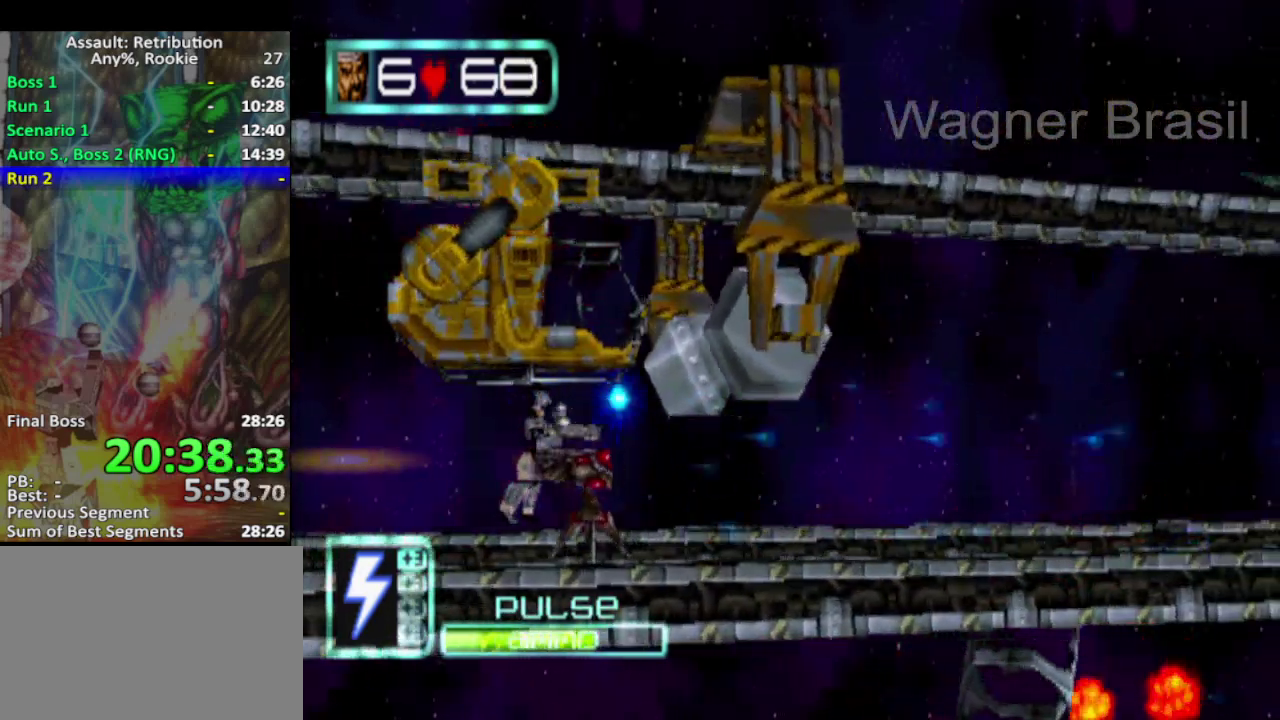
{"buttons": ["SQUARE"], "left_stick": "center", "events": []}
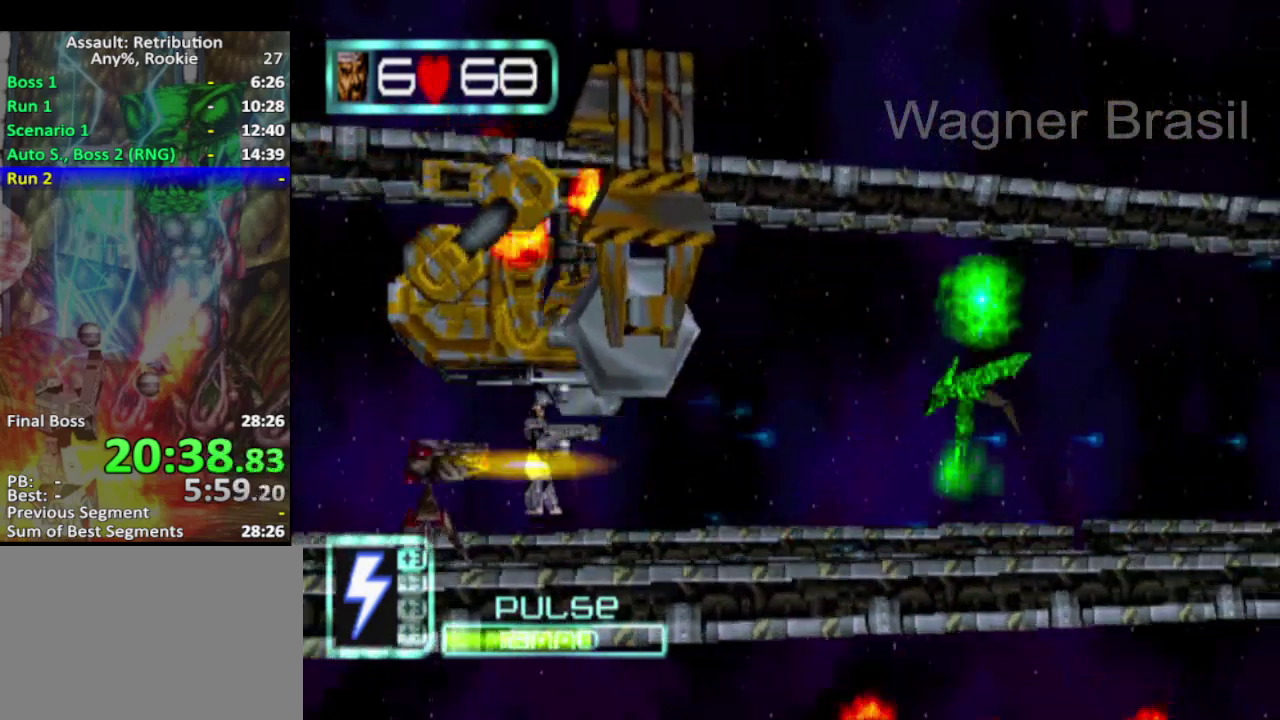
{"buttons": ["SQUARE"], "left_stick": "center", "events": []}
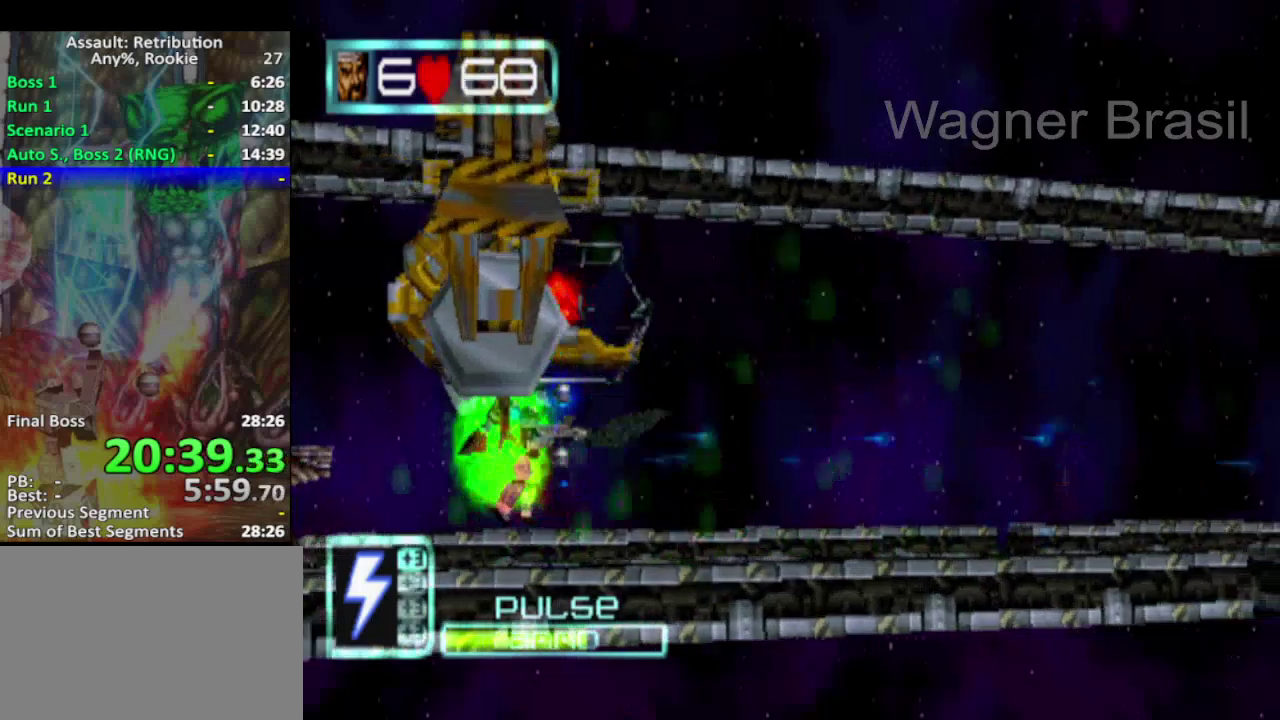
{"buttons": ["SQUARE"], "left_stick": "center", "events": []}
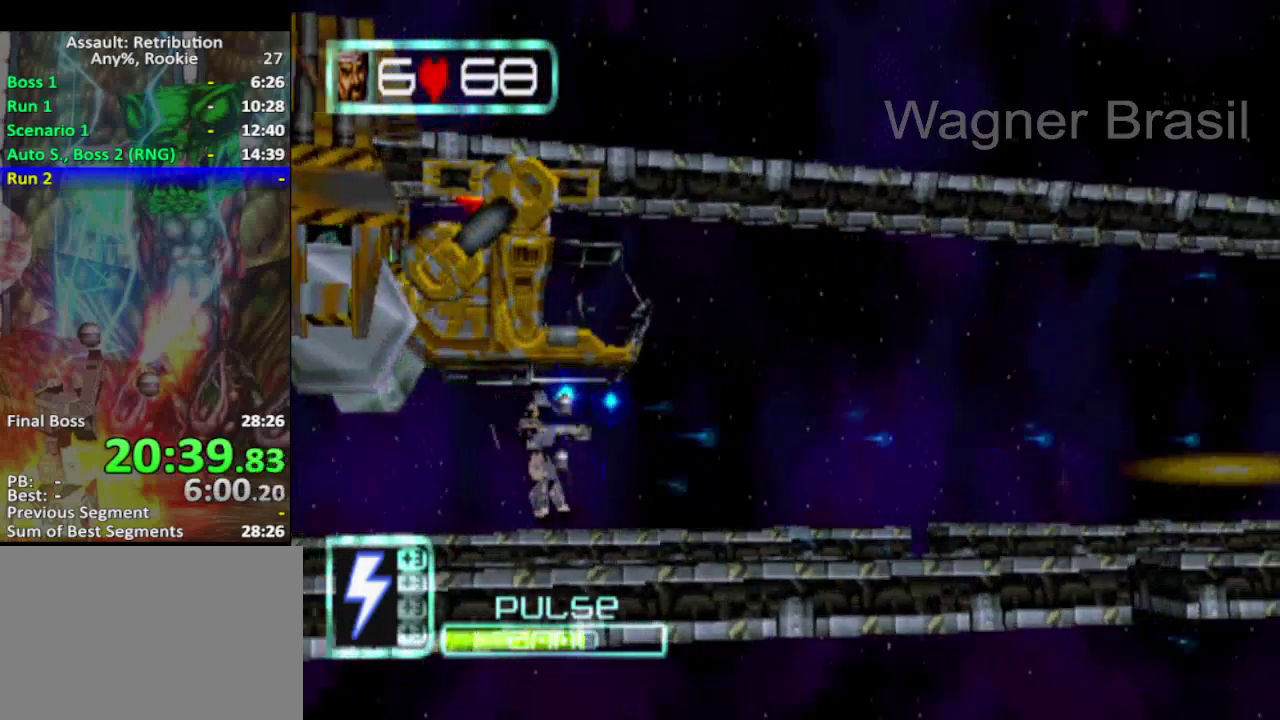
{"buttons": ["SQUARE"], "left_stick": "center", "events": []}
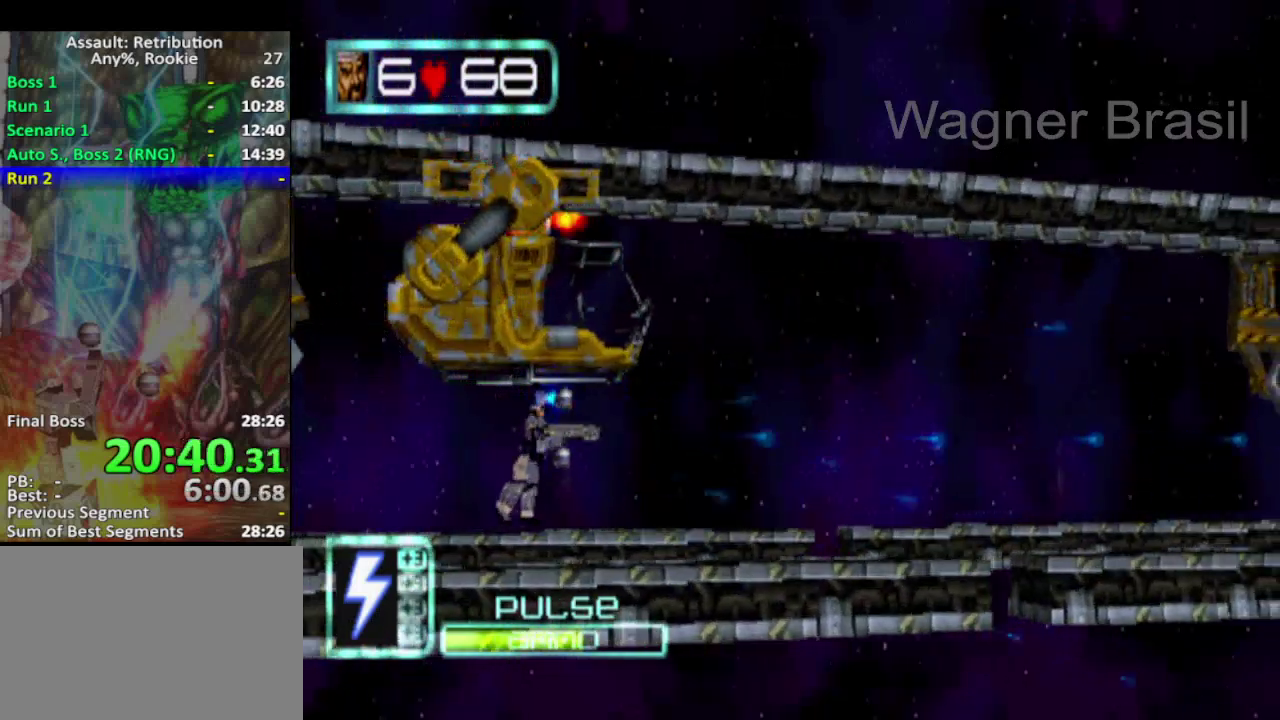
{"buttons": ["SQUARE"], "left_stick": "center", "events": []}
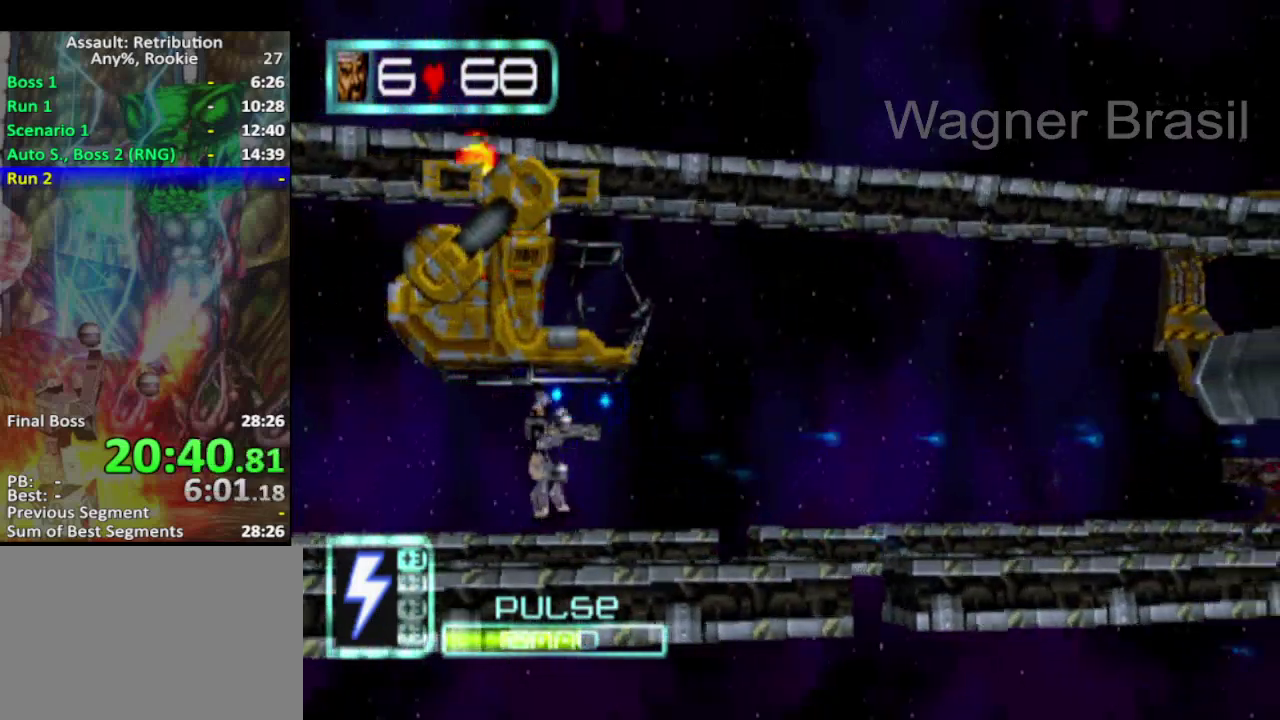
{"buttons": ["SQUARE"], "left_stick": "center", "events": []}
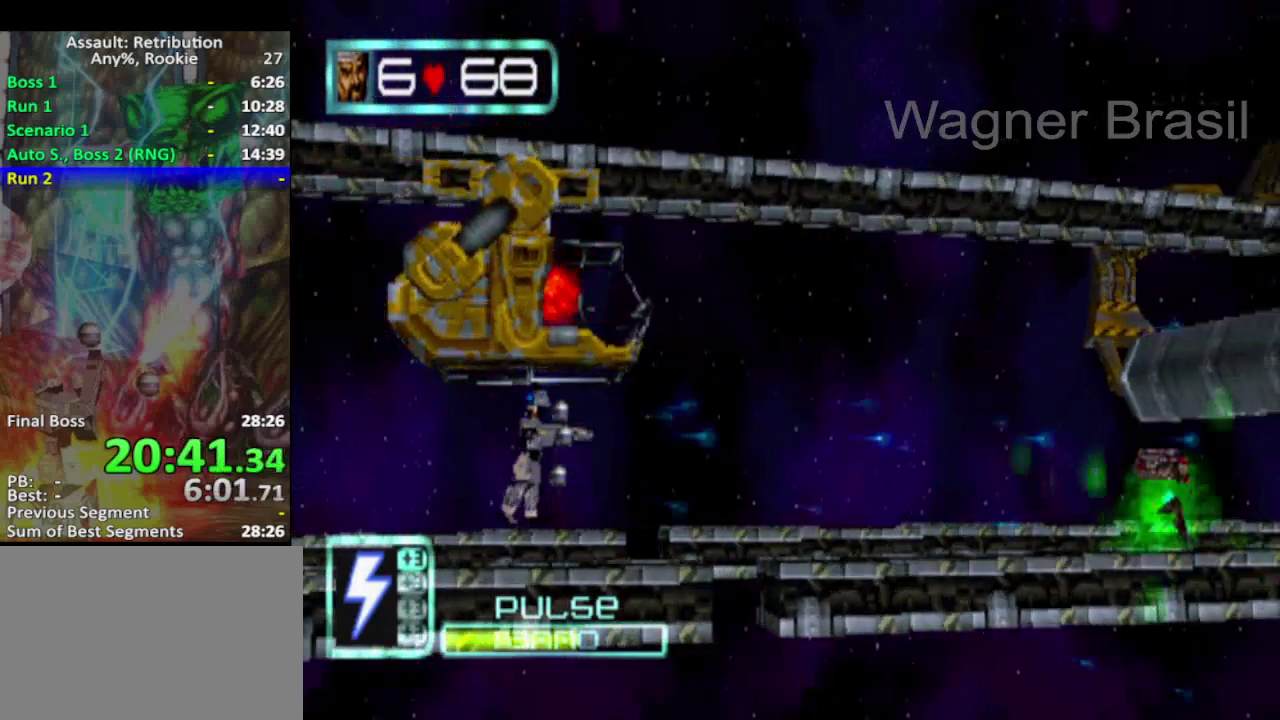
{"buttons": ["SQUARE"], "left_stick": "center", "events": []}
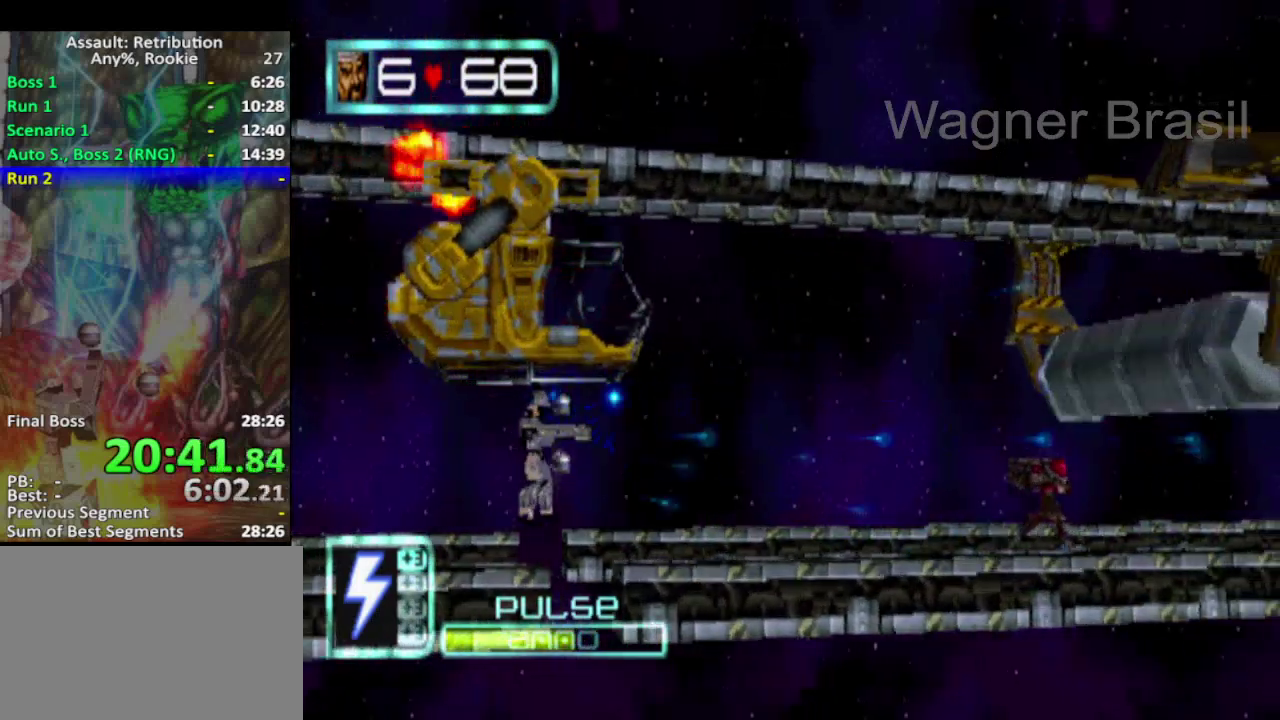
{"buttons": ["SQUARE"], "left_stick": "center", "events": []}
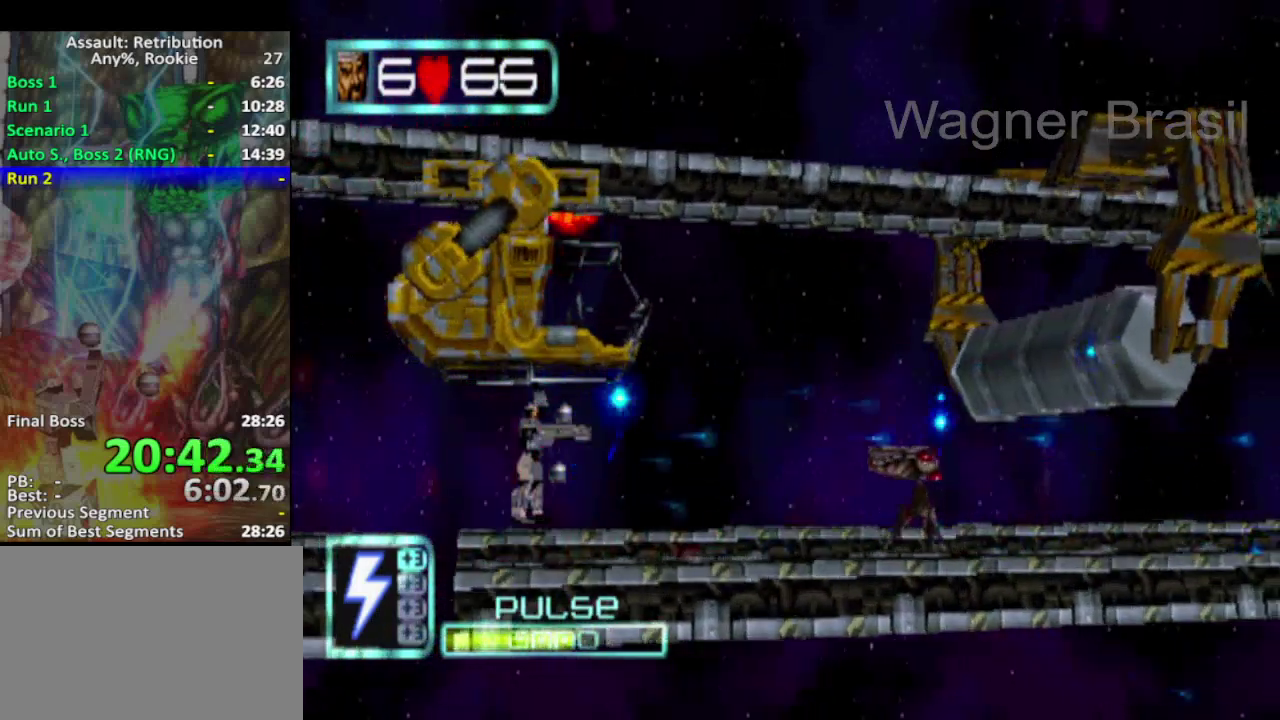
{"buttons": ["SQUARE"], "left_stick": "center", "events": []}
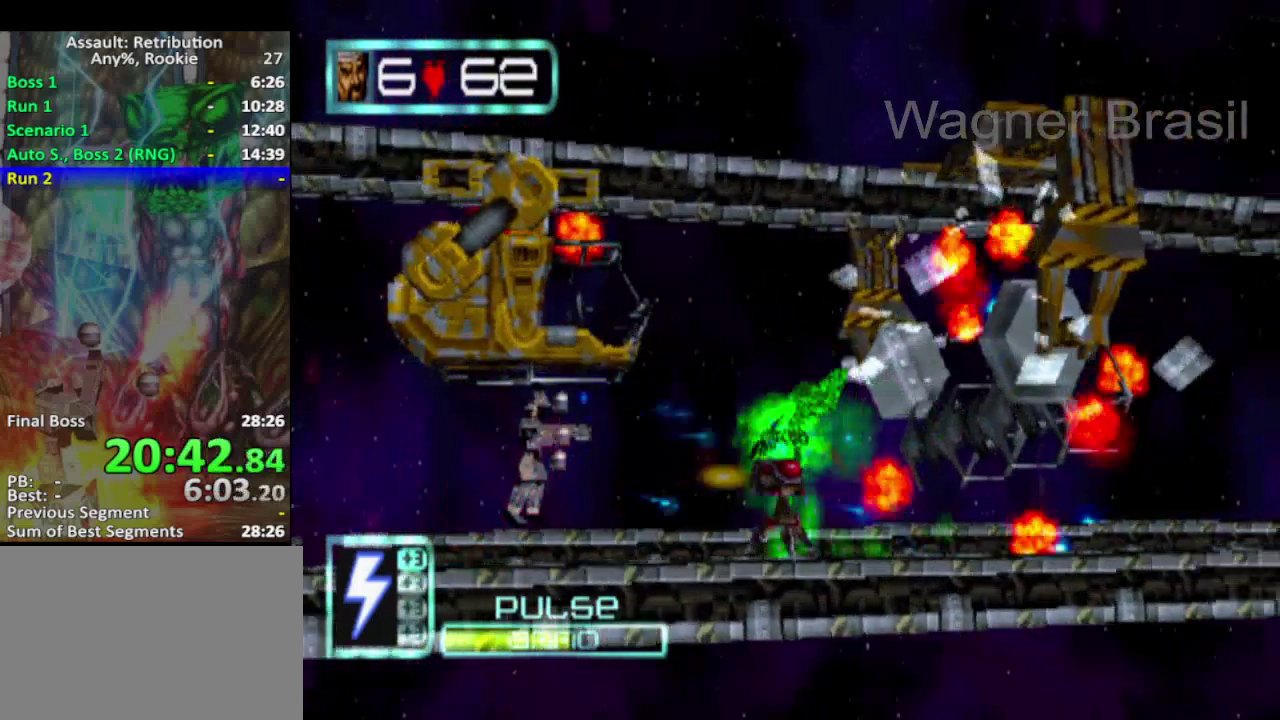
{"buttons": ["SQUARE"], "left_stick": "center", "events": [[217, "SQUARE", "up"], [500, "SQUARE", "down"]]}
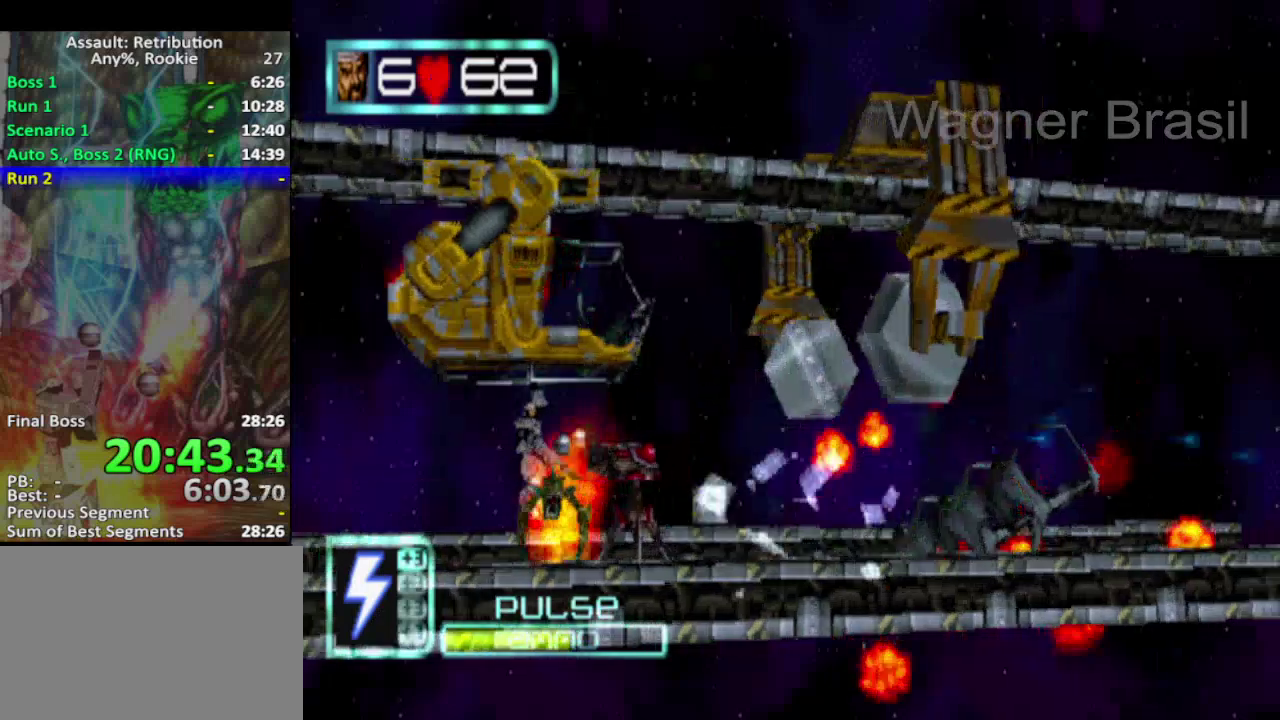
{"buttons": ["SQUARE"], "left_stick": "center", "events": []}
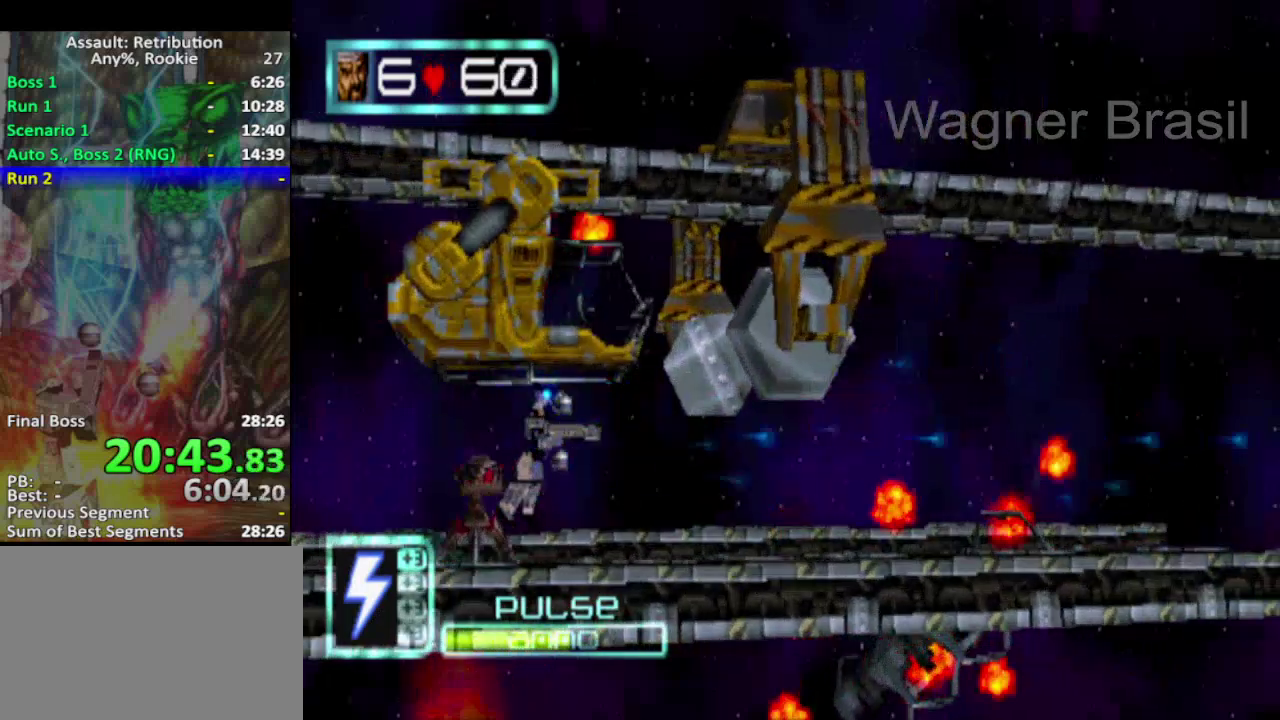
{"buttons": ["SQUARE"], "left_stick": "center", "events": []}
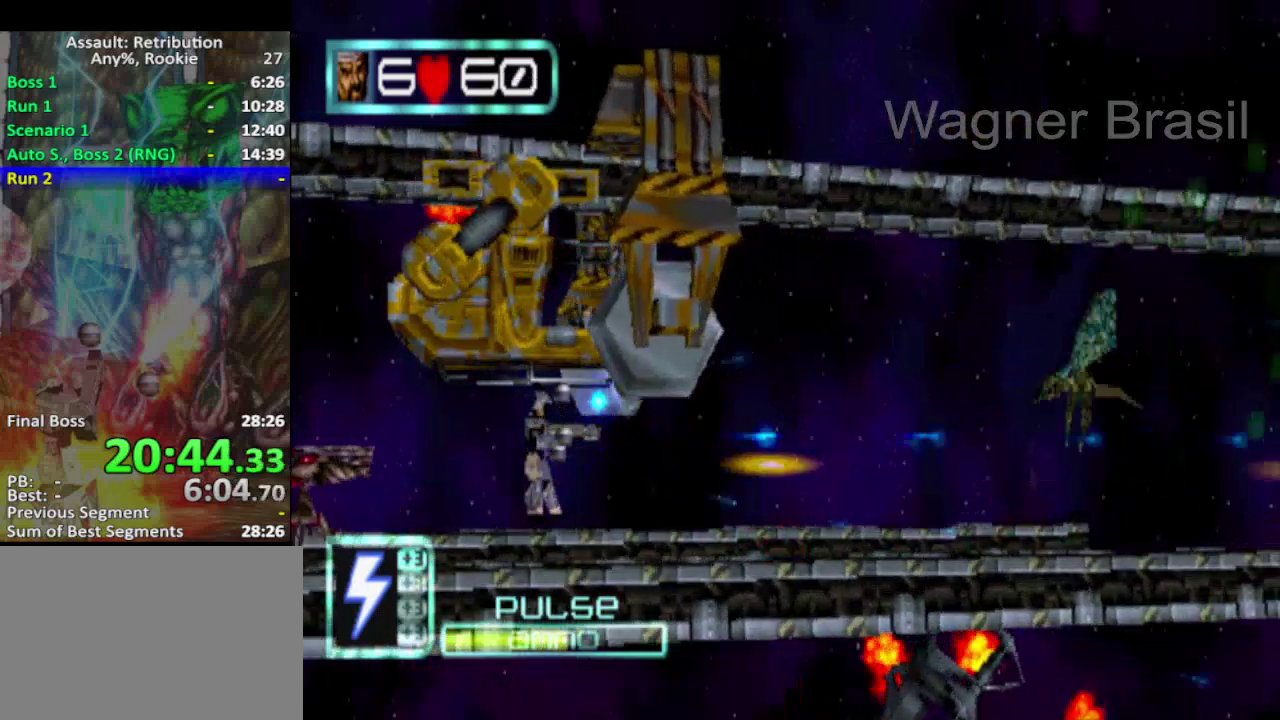
{"buttons": ["SQUARE"], "left_stick": "center", "events": [[50, "SQUARE", "up"], [433, "SQUARE", "down"]]}
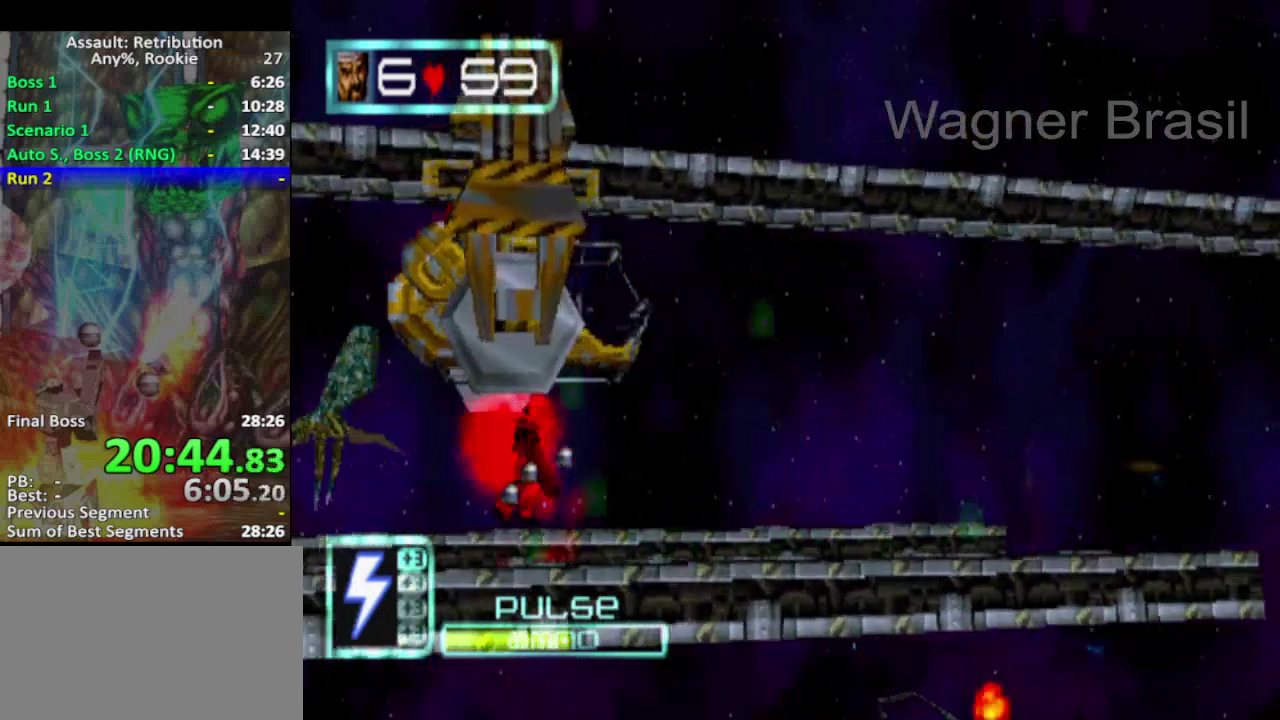
{"buttons": [], "left_stick": "center", "events": [[17, "SQUARE", "up"]]}
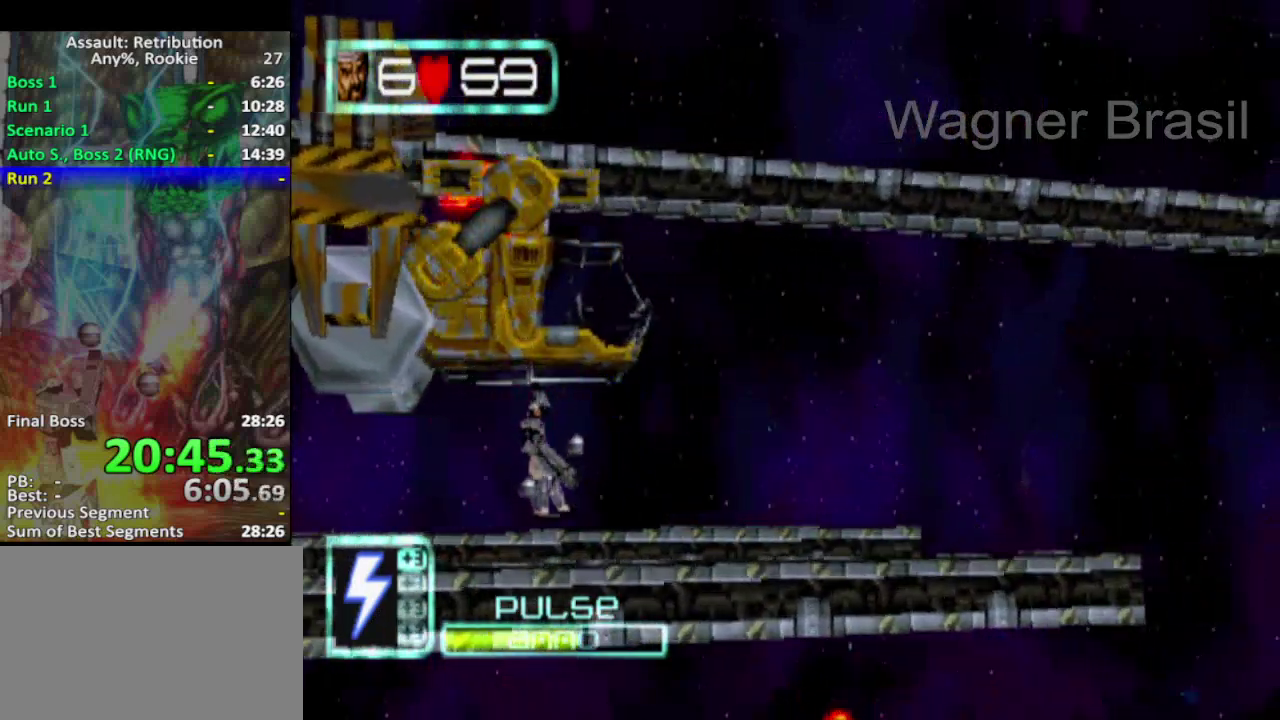
{"buttons": [], "left_stick": "center", "events": []}
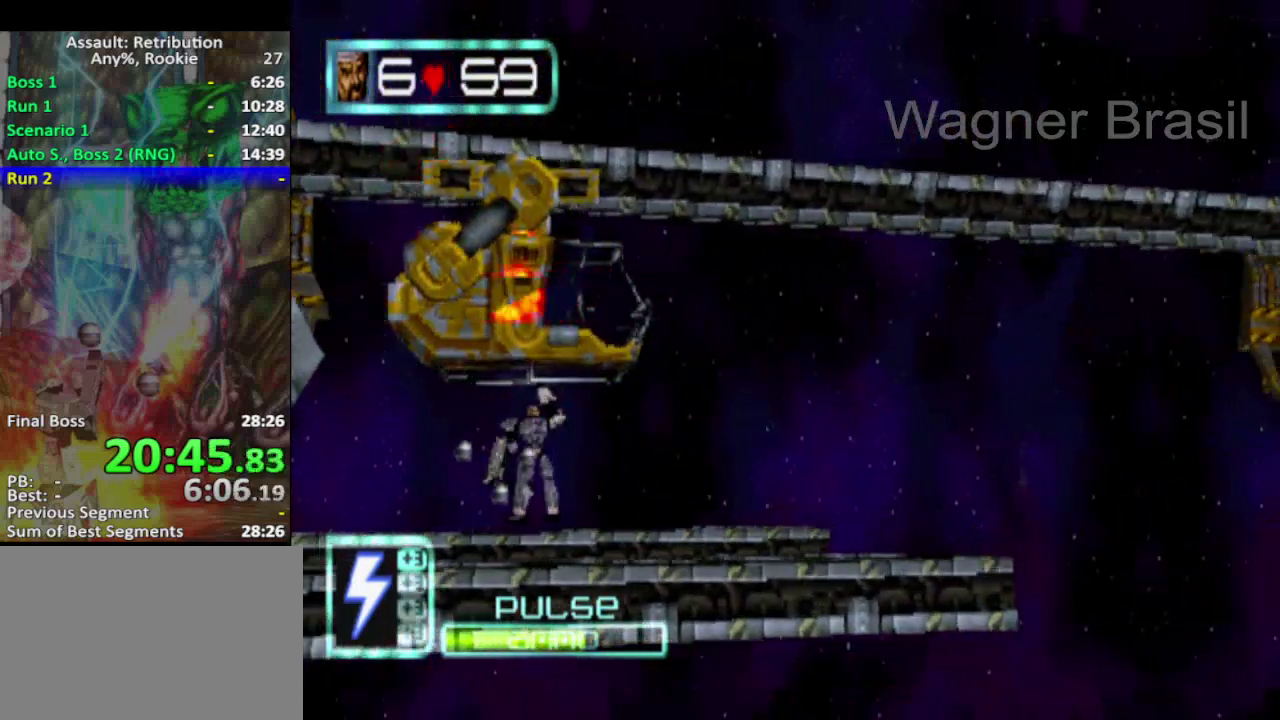
{"buttons": ["SQUARE"], "left_stick": "center", "events": [[367, "SQUARE", "down"]]}
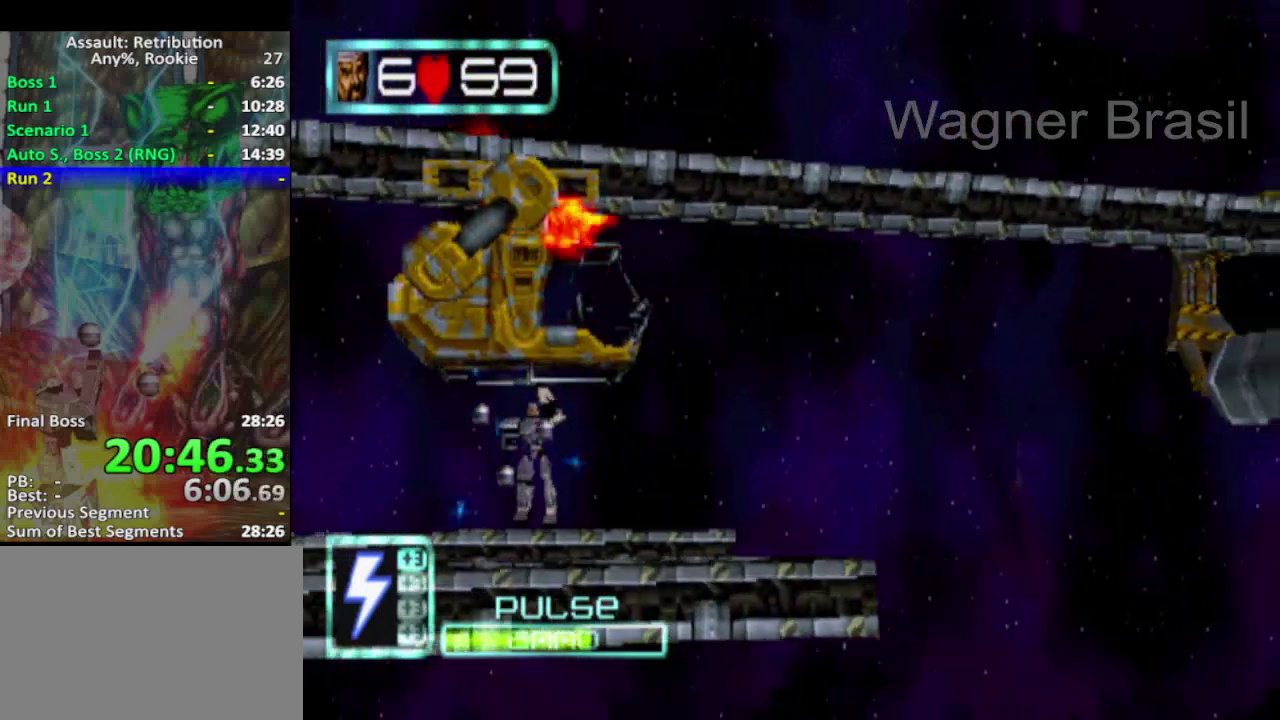
{"buttons": [], "left_stick": "center", "events": [[50, "SQUARE", "up"]]}
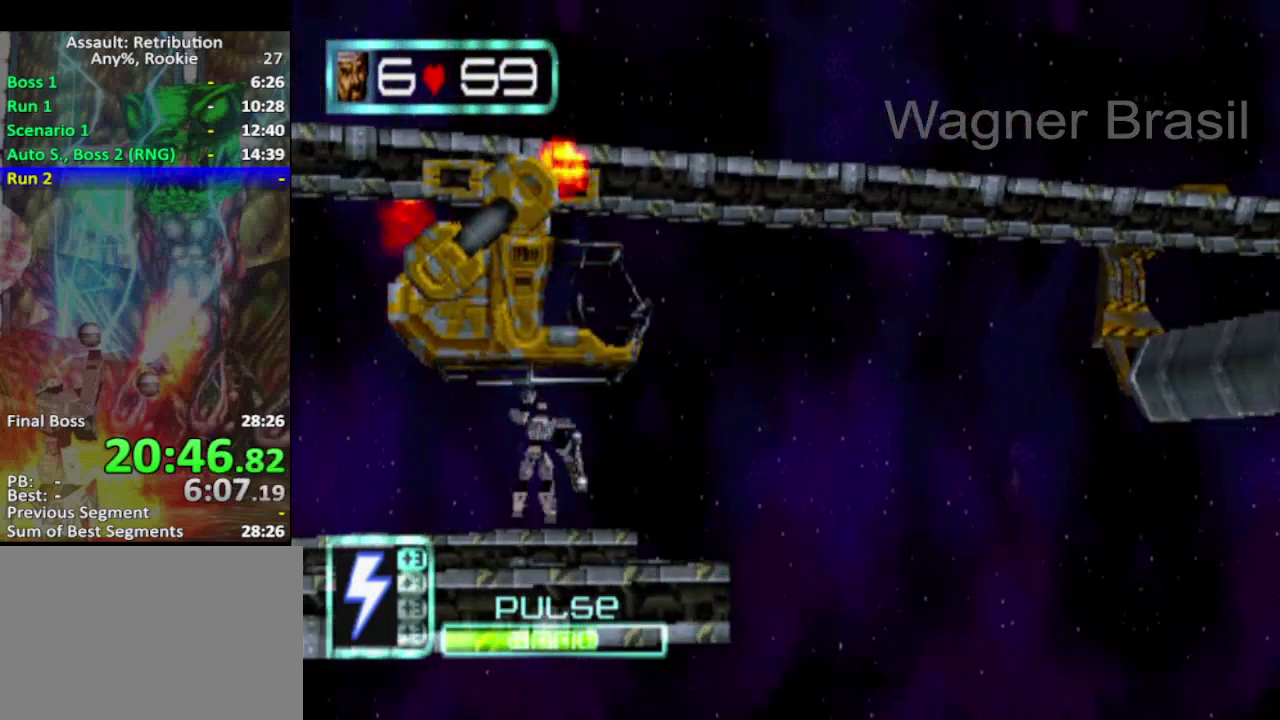
{"buttons": [], "left_stick": "center", "events": []}
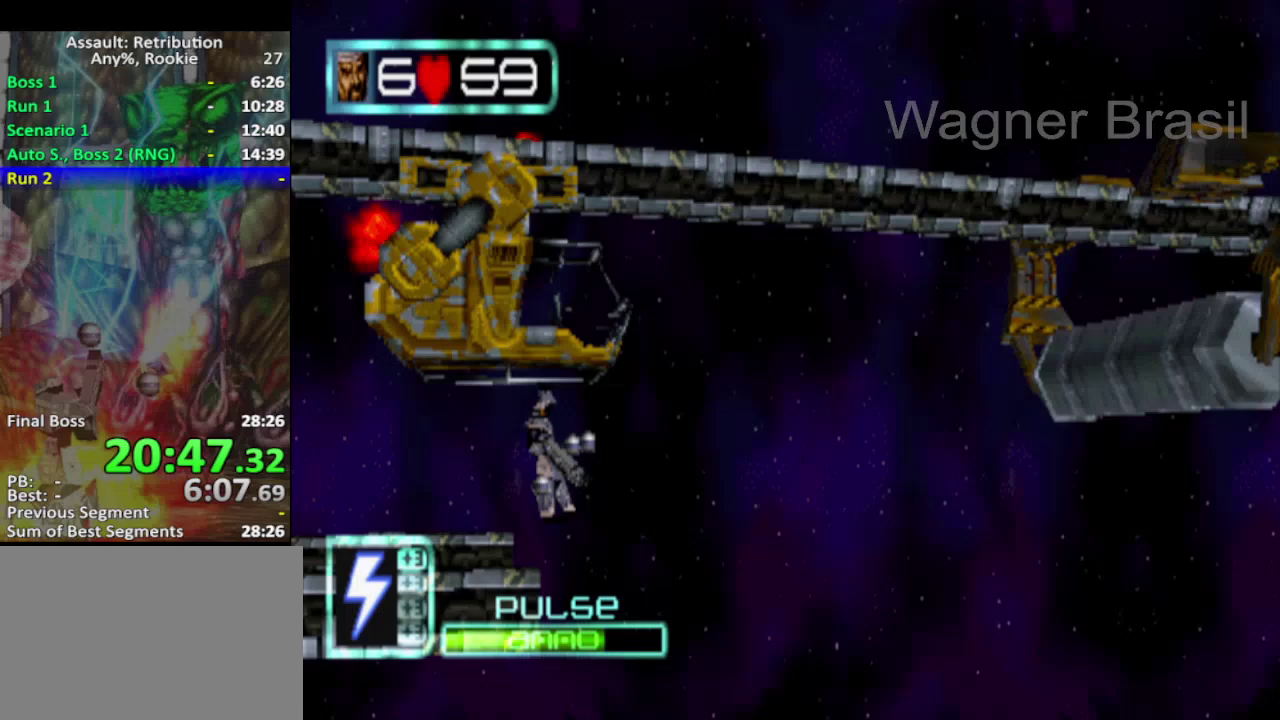
{"buttons": ["SQUARE"], "left_stick": "center", "events": [[17, "SQUARE", "down"]]}
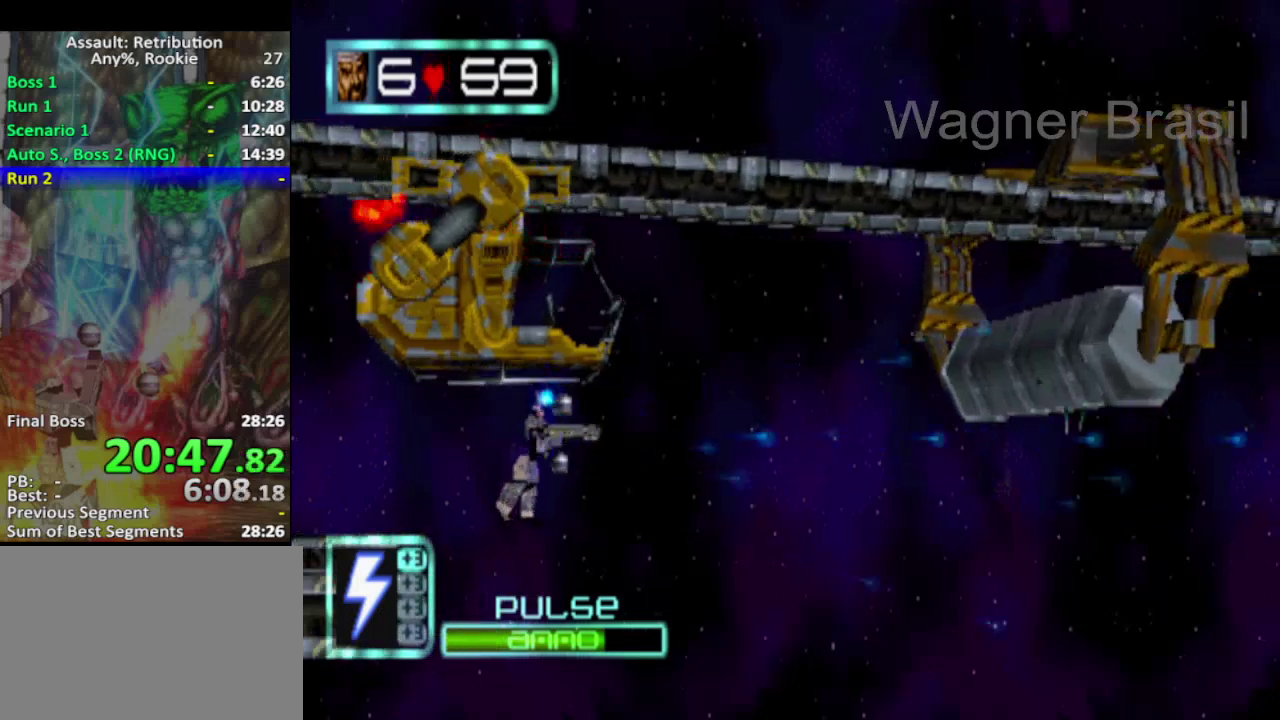
{"buttons": [], "left_stick": "center", "events": [[167, "SQUARE", "up"], [233, "left_stick", "left"], [283, "left_stick", "center"]]}
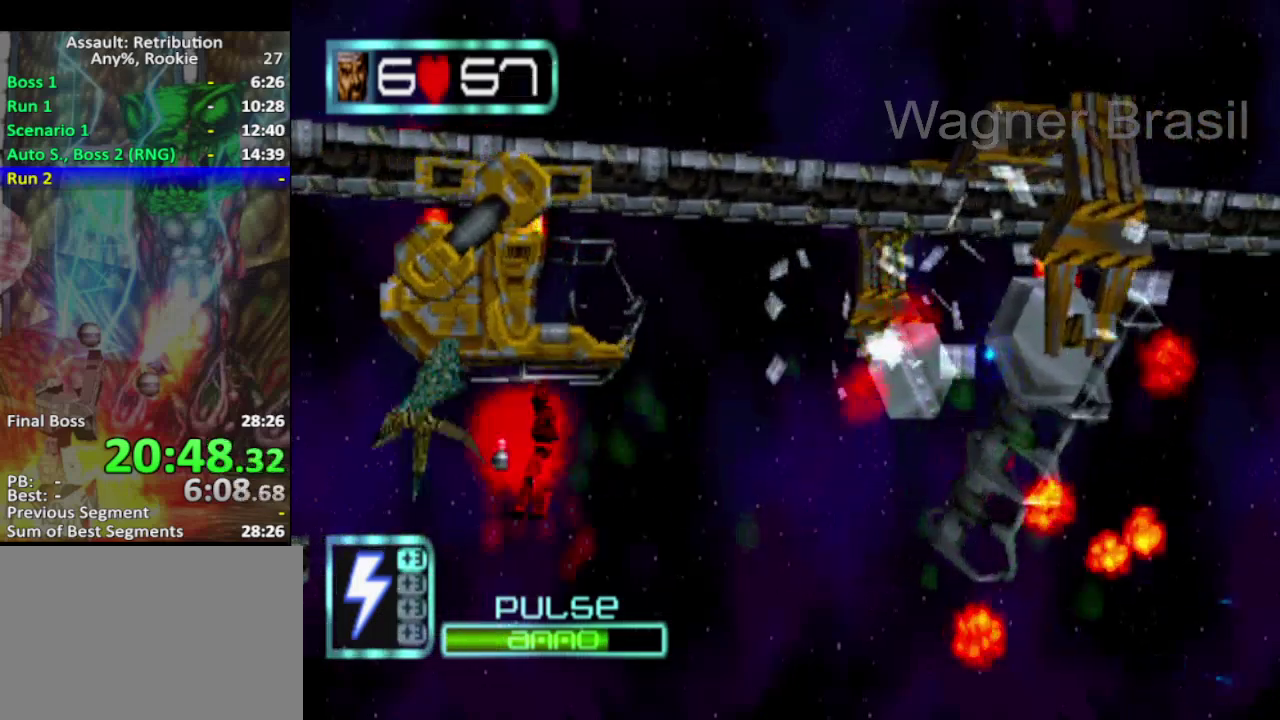
{"buttons": [], "left_stick": "center", "events": [[250, "left_stick", "right"], [317, "left_stick", "center"]]}
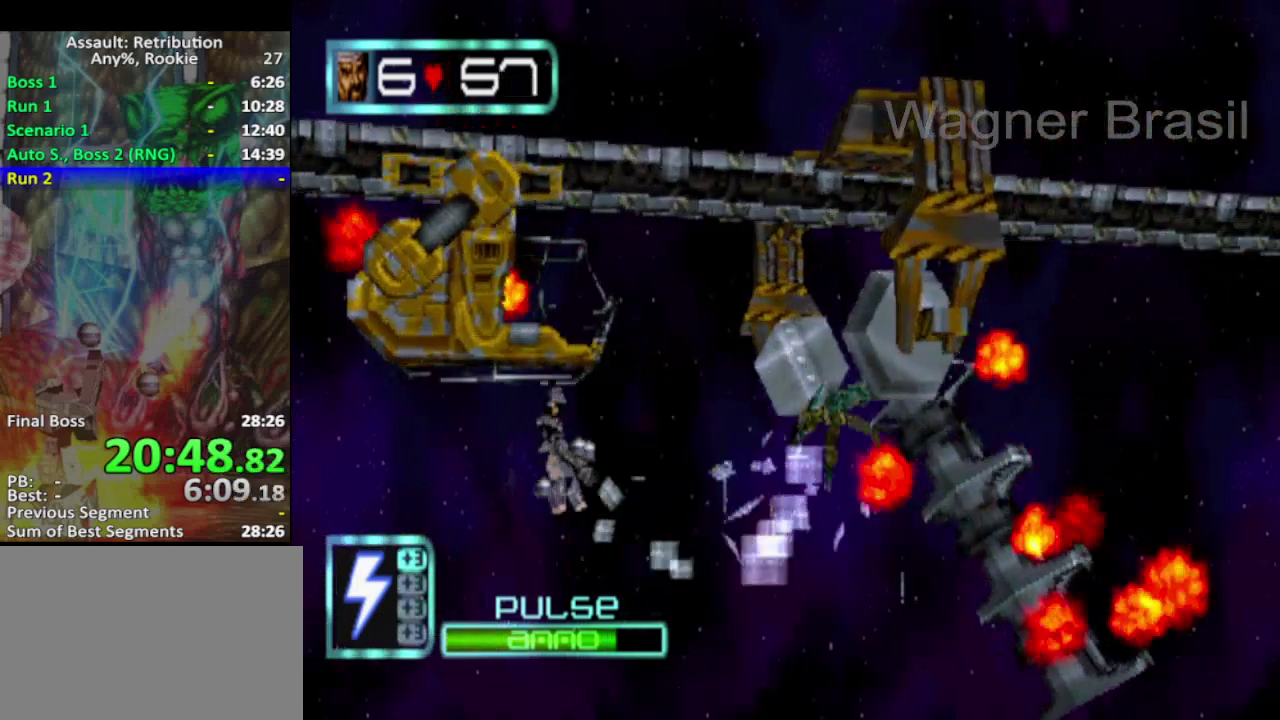
{"buttons": [], "left_stick": "center", "events": [[33, "SQUARE", "down"], [350, "SQUARE", "up"]]}
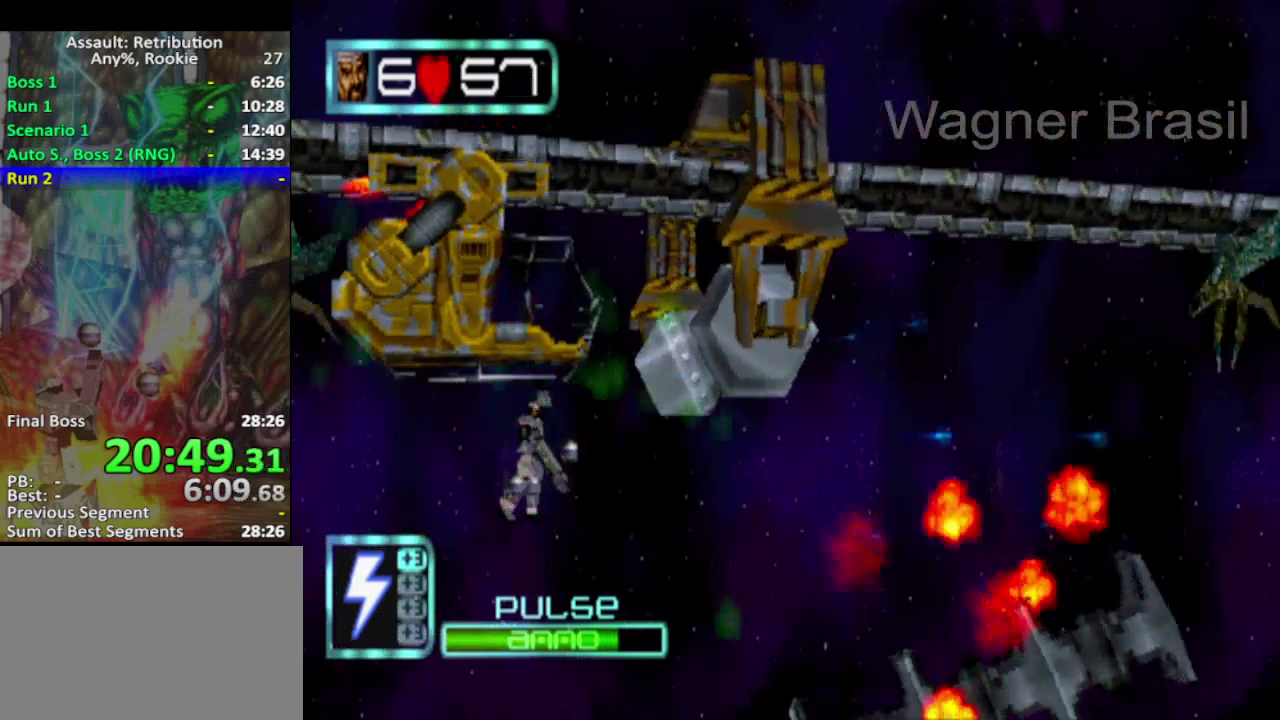
{"buttons": [], "left_stick": "left", "events": [[33, "left_stick", "left"], [167, "left_stick", "center"], [467, "left_stick", "left"]]}
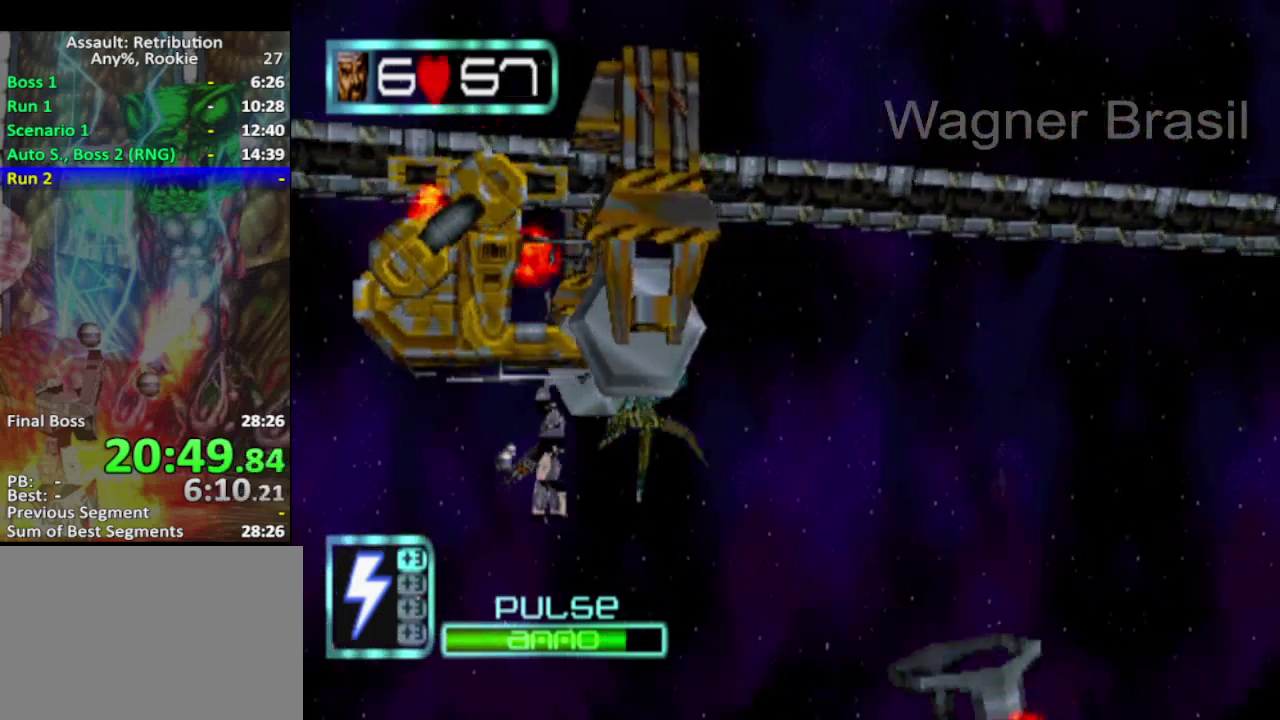
{"buttons": [], "left_stick": "right", "events": [[133, "left_stick", "center"], [500, "left_stick", "right"]]}
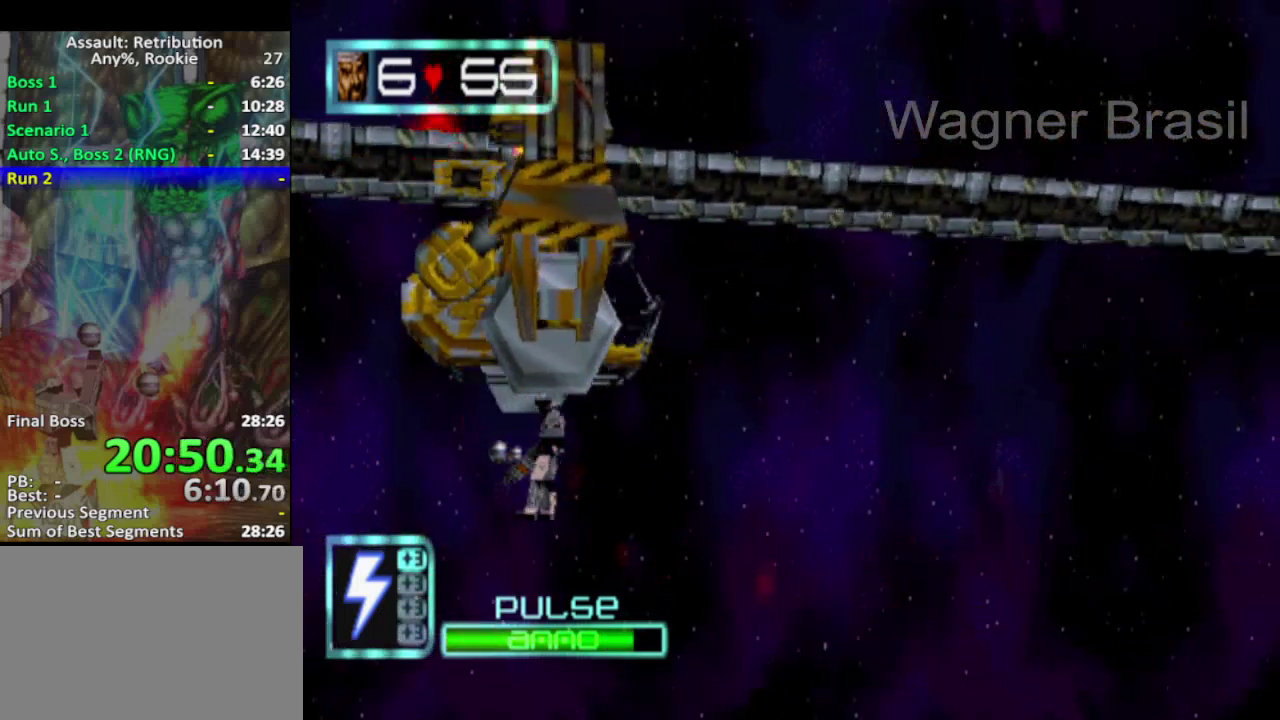
{"buttons": [], "left_stick": "center", "events": [[50, "left_stick", "center"], [217, "SQUARE", "down"], [300, "SQUARE", "up"]]}
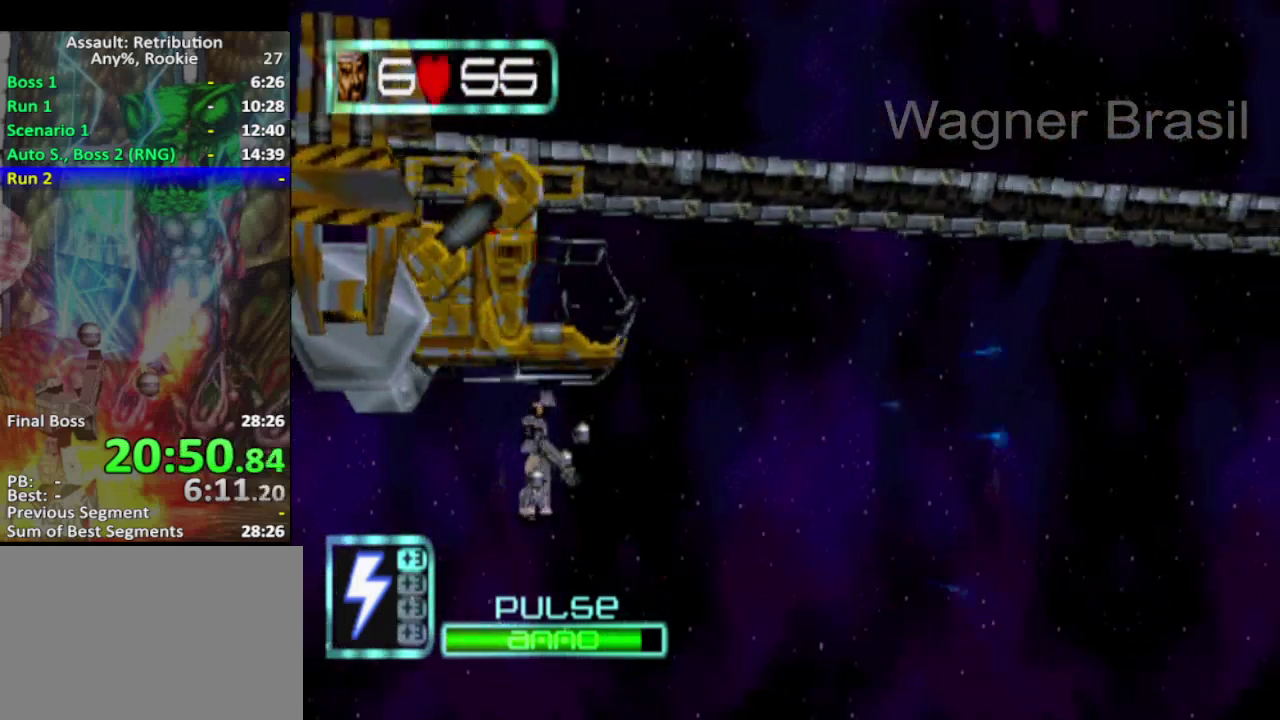
{"buttons": ["SQUARE"], "left_stick": "center", "events": [[117, "SQUARE", "down"]]}